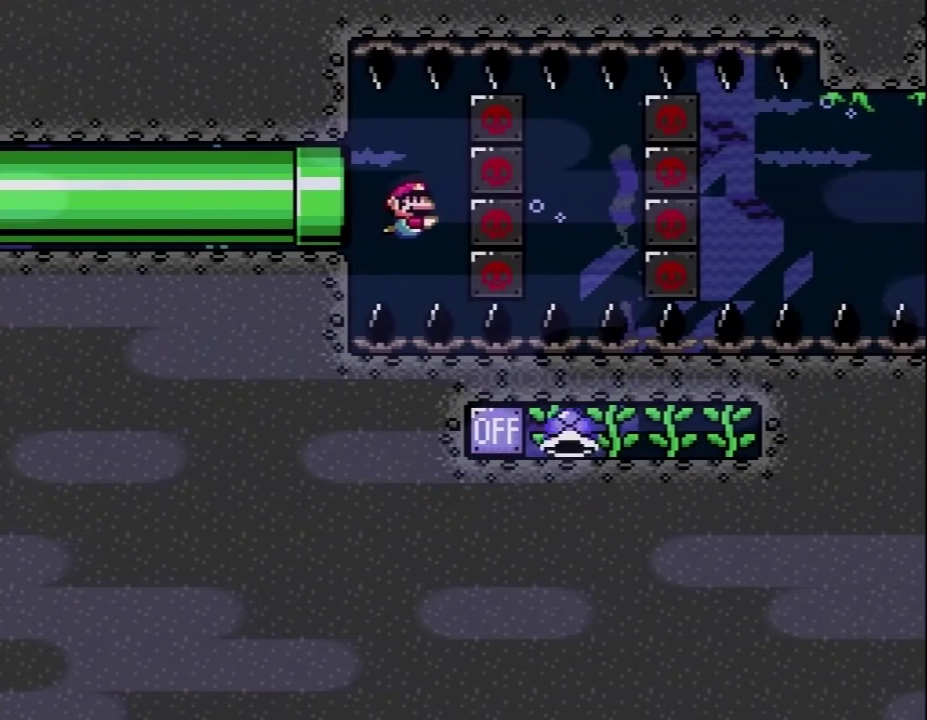
Gameplay with a controller (Nintendo layout); each line is a JSON object with the inputs held at the frame after it. "events" lists button and stick changes between this image and that frame as [ms after this image, input, new state], when the widget could be followed in between. Not read: L3 R3.
{"buttons": ["Y", "DPAD_DOWN", "DPAD_RIGHT"], "events": [[67, "B", "down"], [100, "DPAD_RIGHT", "down"], [183, "B", "up"]]}
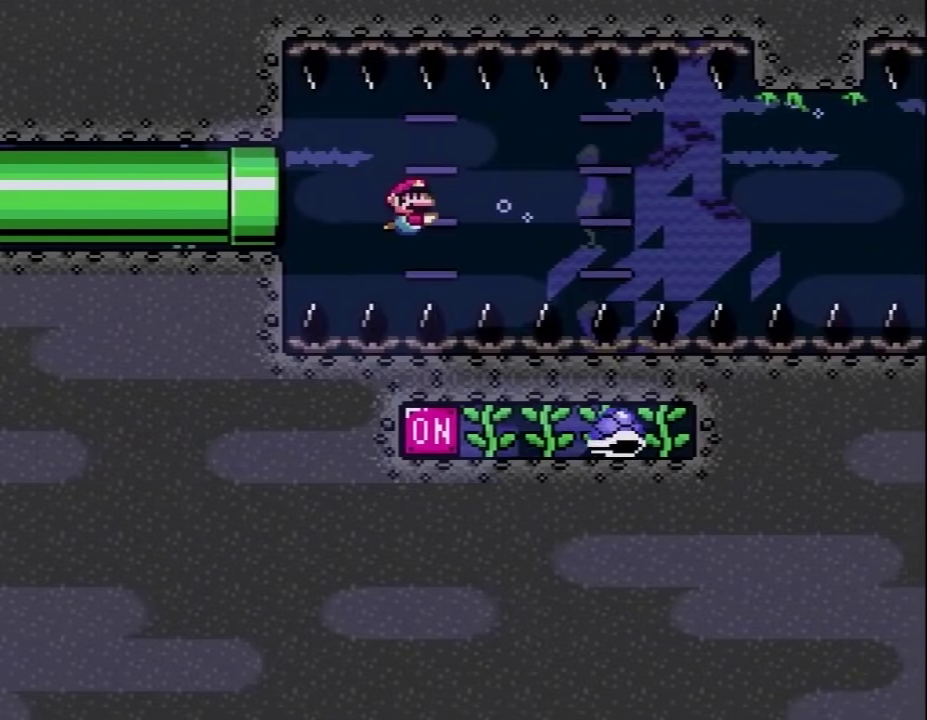
{"buttons": ["Y", "DPAD_DOWN"], "events": [[17, "B", "down"], [133, "B", "up"], [267, "B", "down"], [333, "B", "up"], [450, "DPAD_RIGHT", "up"]]}
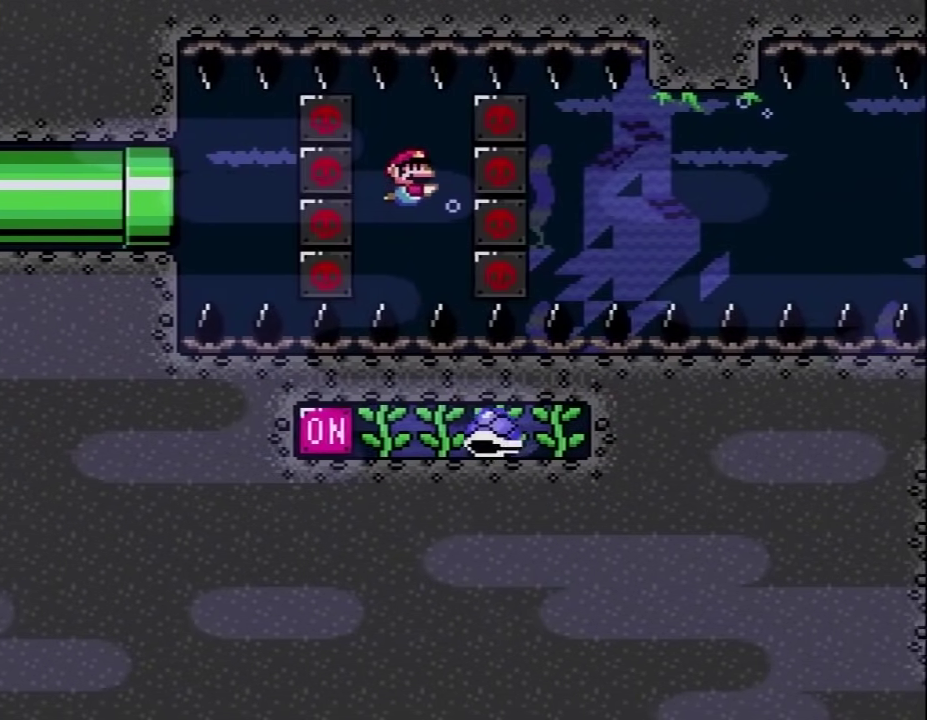
{"buttons": ["Y", "DPAD_DOWN"], "events": []}
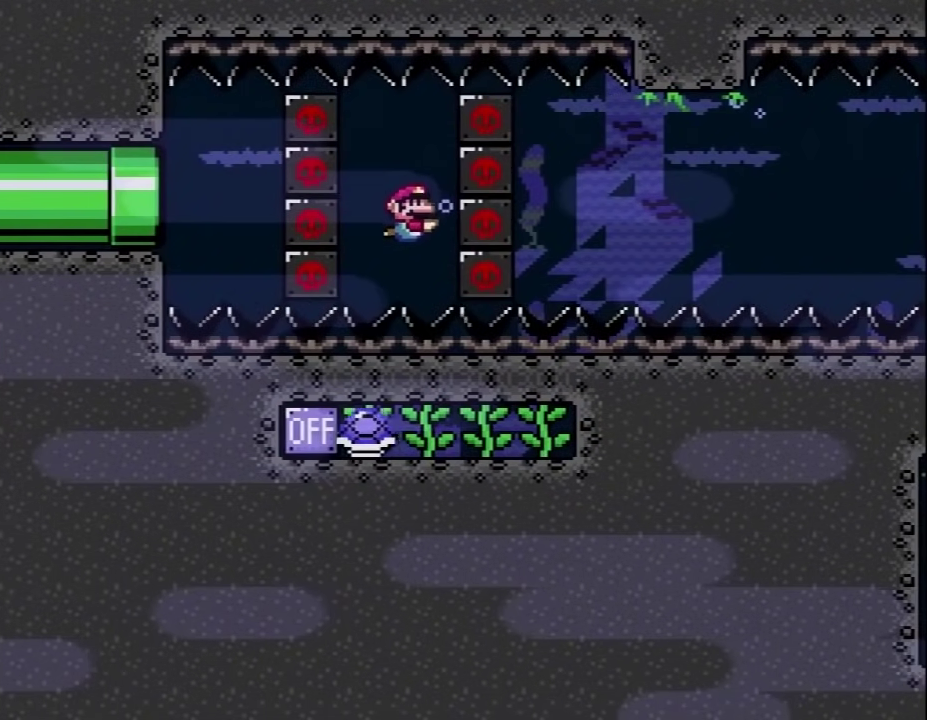
{"buttons": ["Y", "DPAD_DOWN"], "events": [[33, "B", "down"], [133, "B", "up"]]}
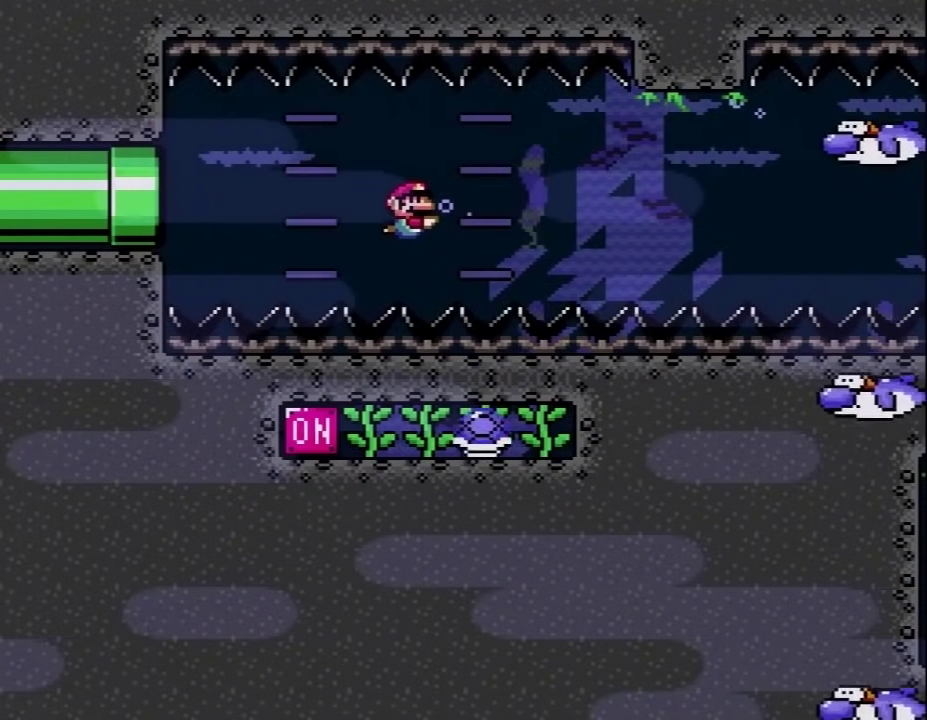
{"buttons": ["Y", "DPAD_DOWN"], "events": [[167, "B", "down"], [267, "B", "up"]]}
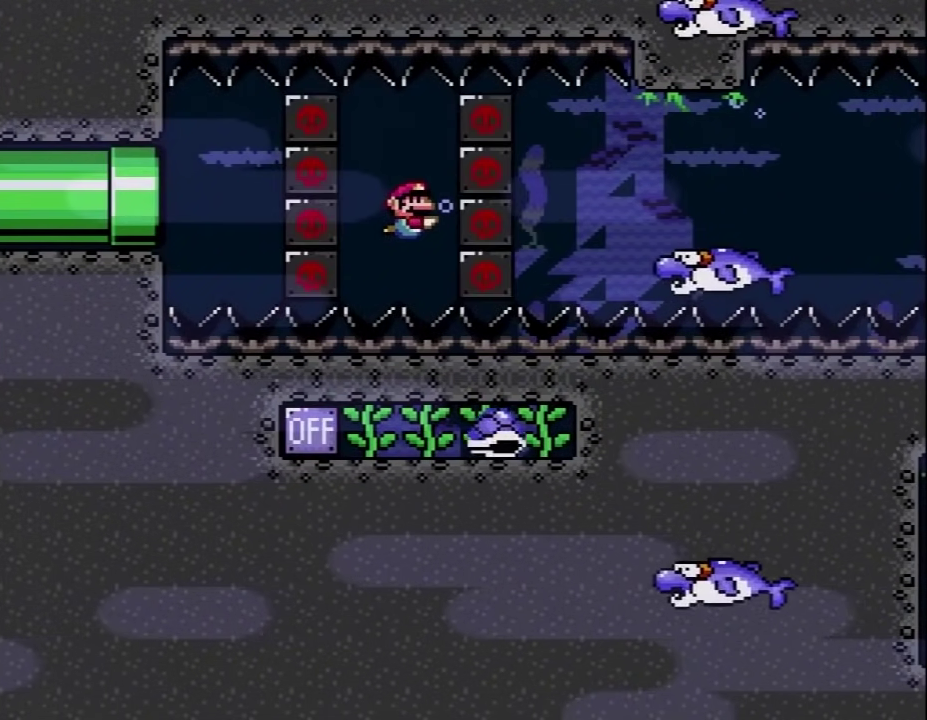
{"buttons": ["Y", "DPAD_DOWN"], "events": [[317, "B", "down"], [417, "B", "up"]]}
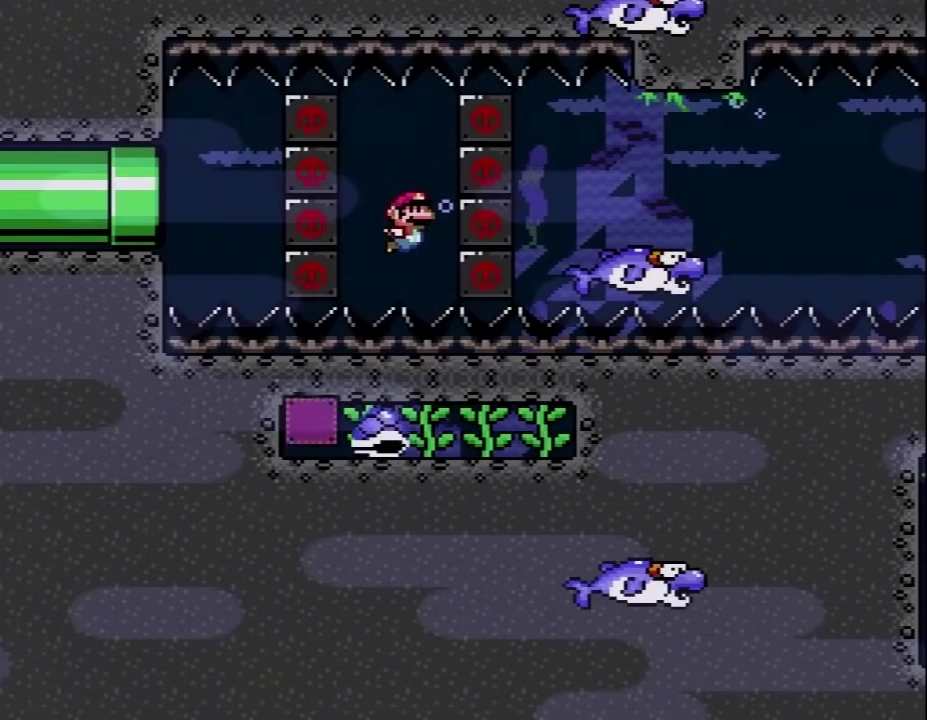
{"buttons": ["Y", "DPAD_DOWN", "DPAD_RIGHT"], "events": [[350, "B", "down"], [383, "DPAD_RIGHT", "down"], [417, "B", "up"]]}
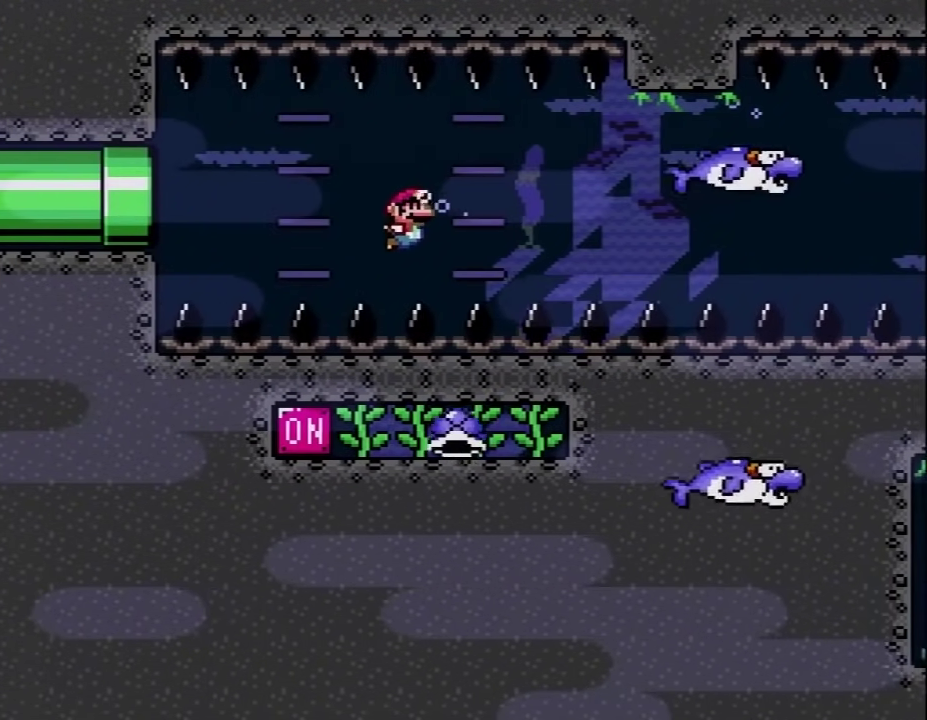
{"buttons": ["Y", "DPAD_DOWN", "DPAD_RIGHT"], "events": [[233, "B", "down"], [333, "B", "up"]]}
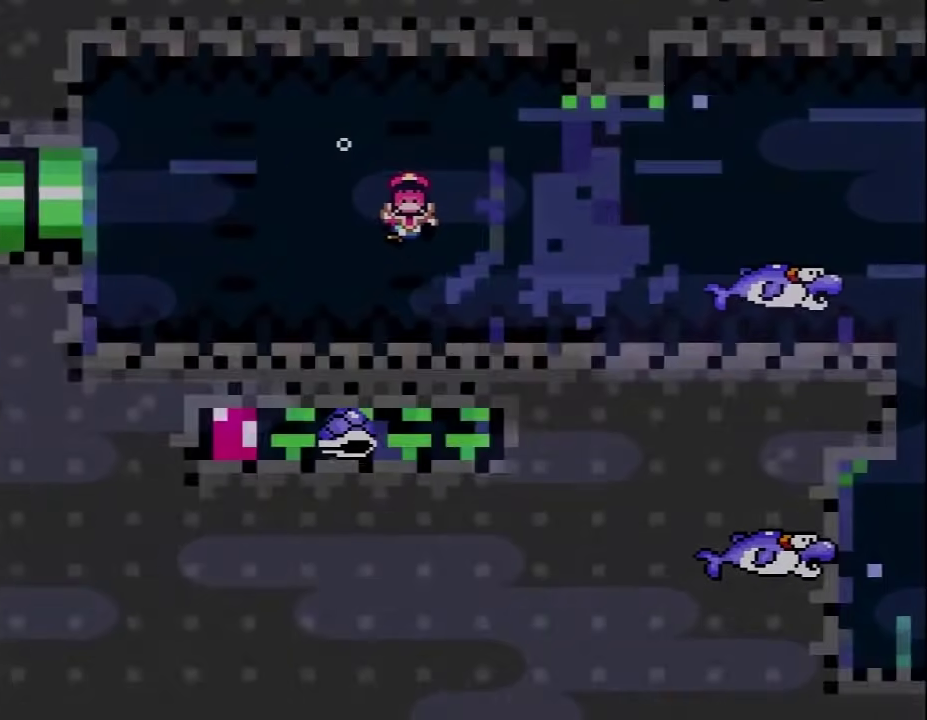
{"buttons": [], "events": [[200, "DPAD_DOWN", "up"], [267, "DPAD_RIGHT", "up"], [333, "Y", "up"]]}
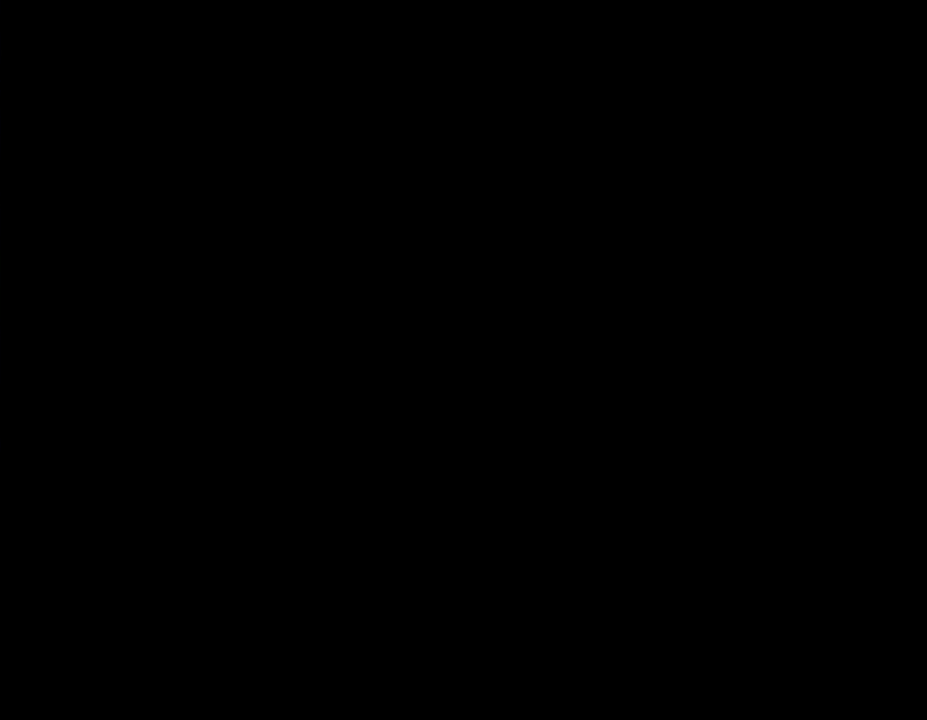
{"buttons": [], "events": []}
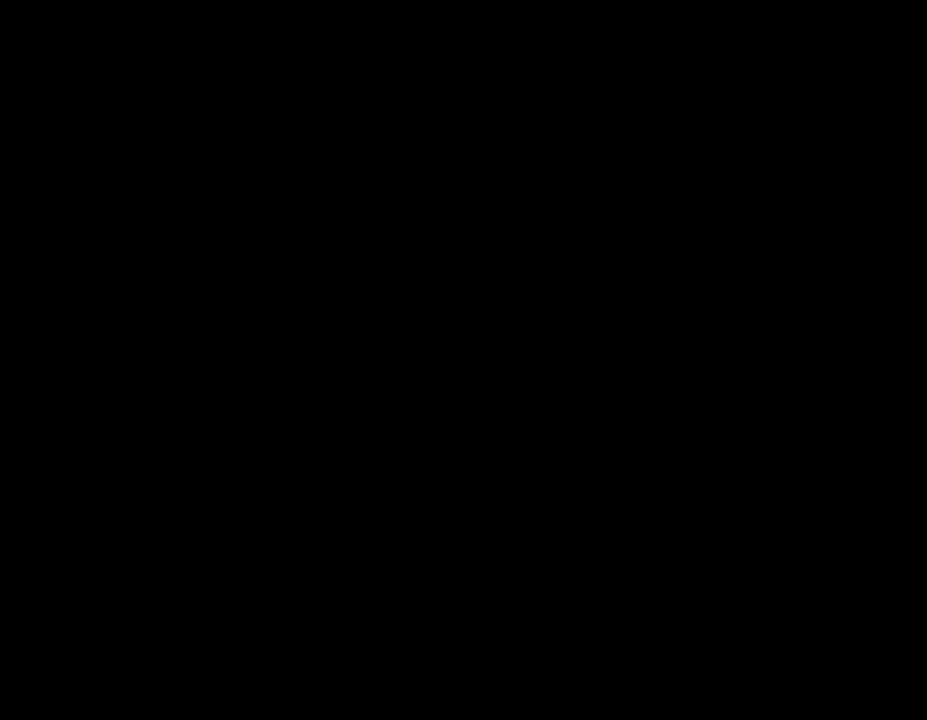
{"buttons": [], "events": []}
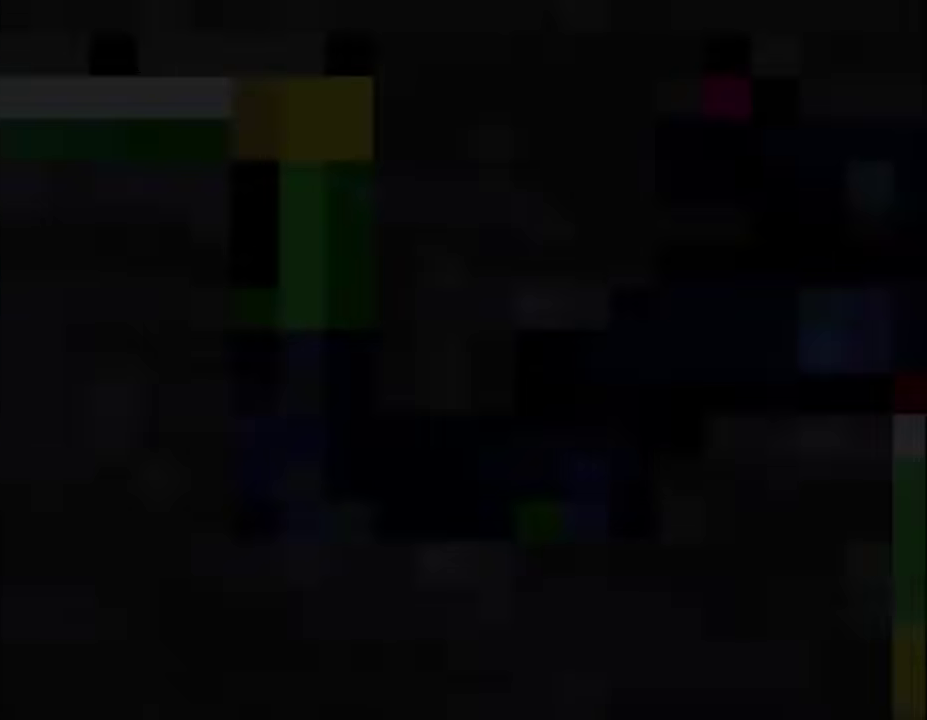
{"buttons": ["Y"], "events": [[300, "Y", "down"]]}
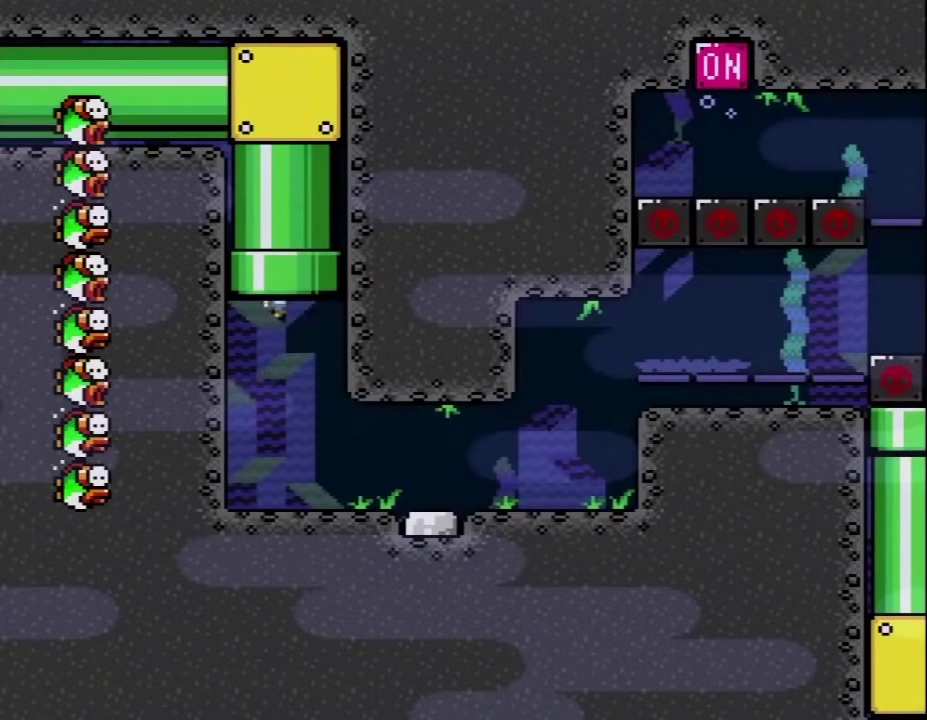
{"buttons": ["Y", "DPAD_DOWN"], "events": [[233, "DPAD_RIGHT", "down"], [383, "DPAD_DOWN", "down"], [417, "DPAD_RIGHT", "up"]]}
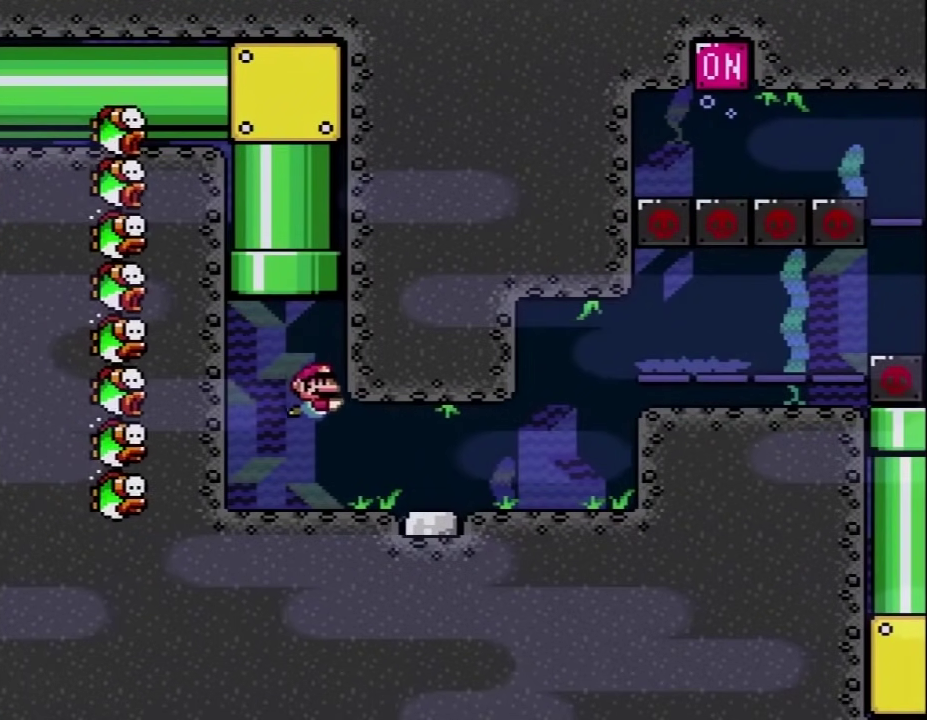
{"buttons": ["Y", "DPAD_DOWN"], "events": [[50, "DPAD_RIGHT", "down"], [150, "B", "down"], [250, "B", "up"], [317, "B", "down"], [350, "DPAD_RIGHT", "up"], [450, "B", "up"]]}
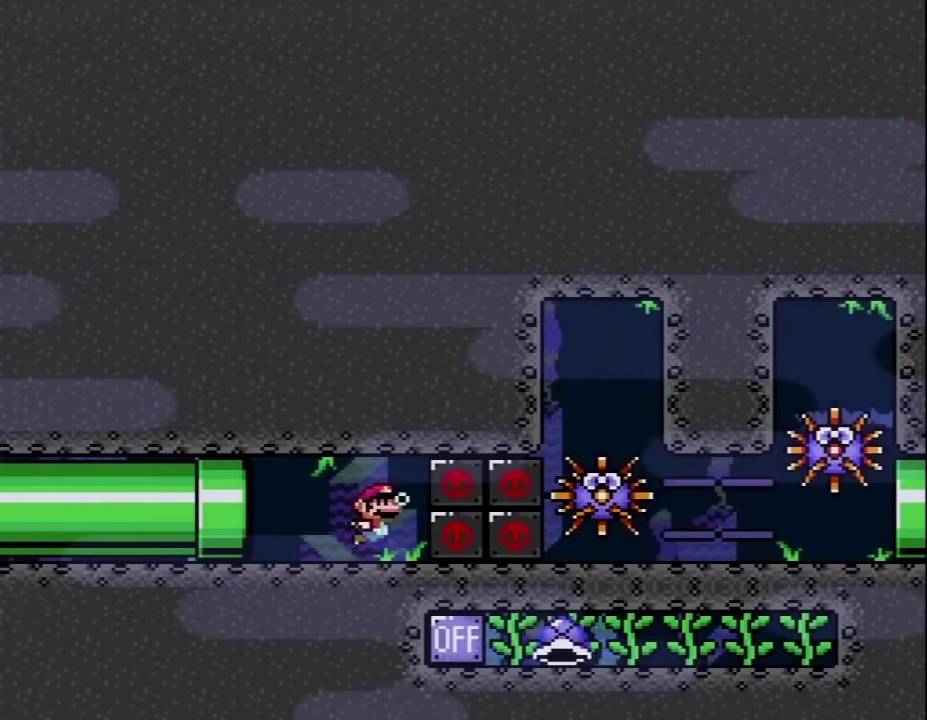
{"buttons": ["Y", "DPAD_DOWN", "DPAD_RIGHT"], "events": [[150, "DPAD_RIGHT", "down"], [267, "B", "down"], [400, "B", "up"]]}
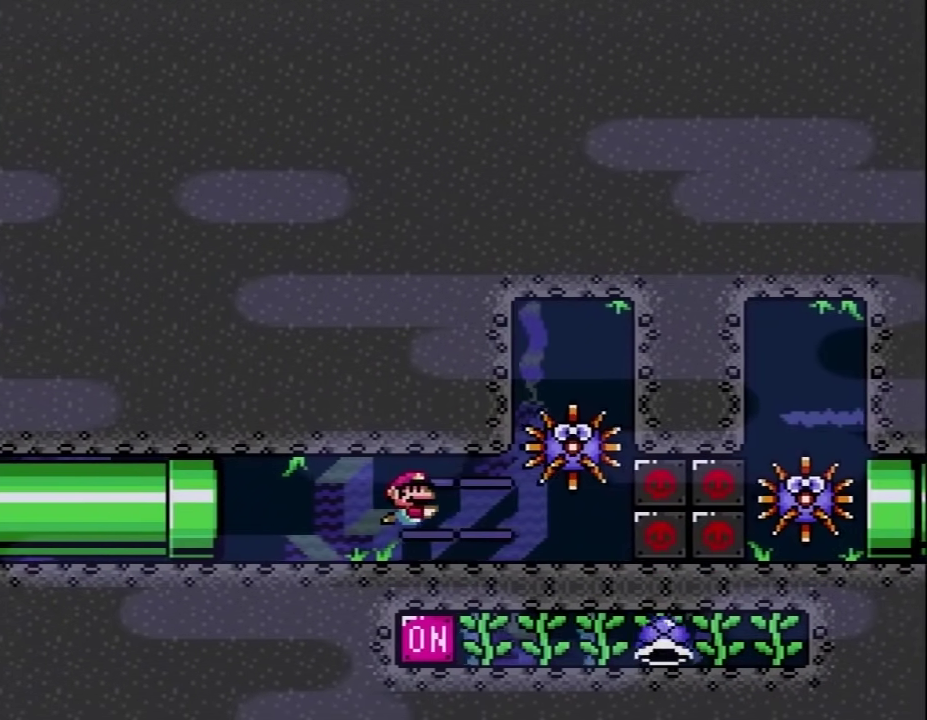
{"buttons": ["Y", "DPAD_DOWN", "DPAD_RIGHT"], "events": [[367, "B", "down"], [433, "B", "up"]]}
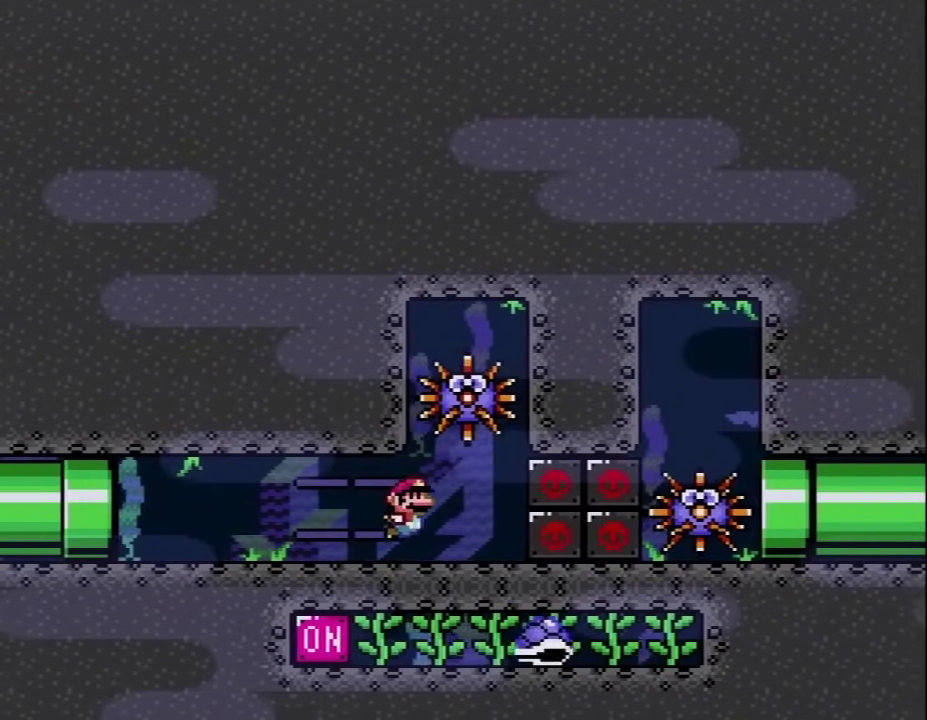
{"buttons": ["Y", "DPAD_DOWN"], "events": [[183, "DPAD_RIGHT", "up"]]}
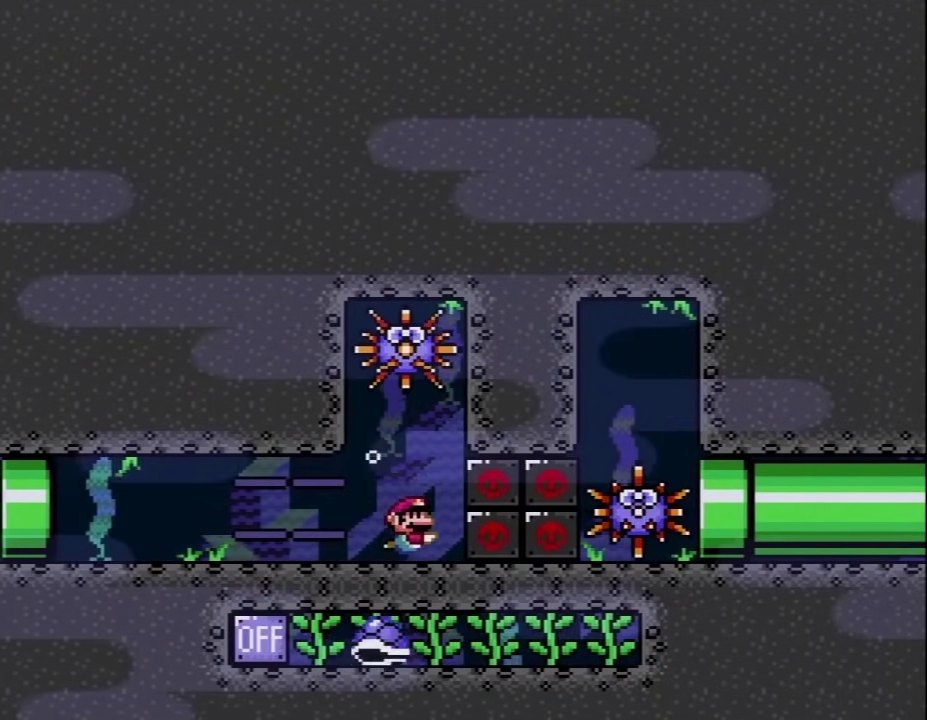
{"buttons": ["Y", "DPAD_DOWN", "DPAD_RIGHT"], "events": [[17, "B", "down"], [17, "DPAD_RIGHT", "down"], [117, "B", "up"], [183, "DPAD_RIGHT", "up"], [300, "DPAD_RIGHT", "down"]]}
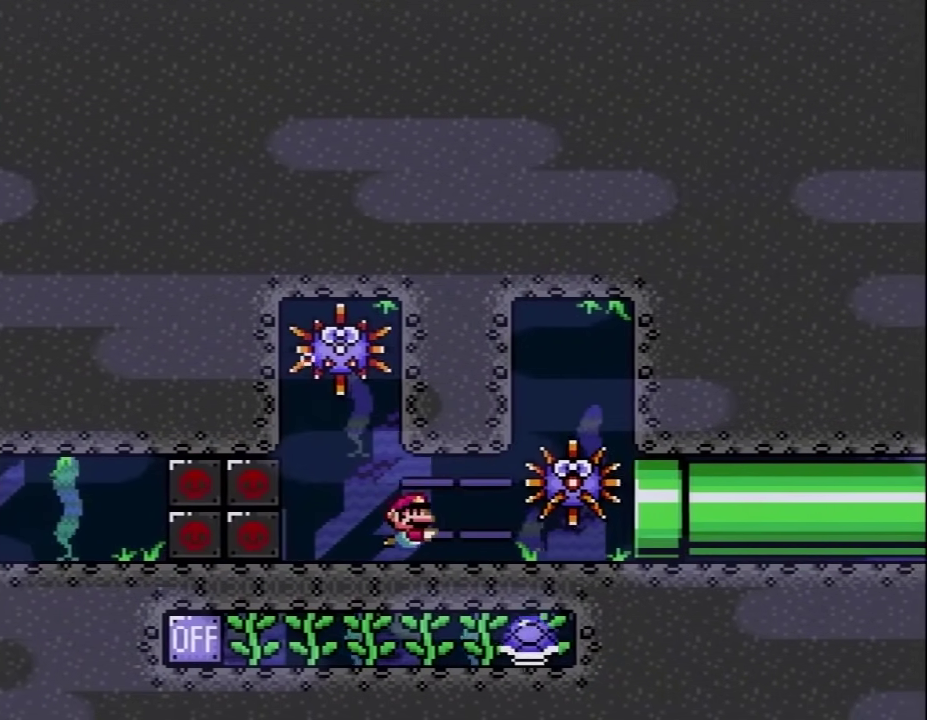
{"buttons": ["Y", "DPAD_DOWN", "DPAD_RIGHT"], "events": [[17, "B", "down"], [150, "B", "up"]]}
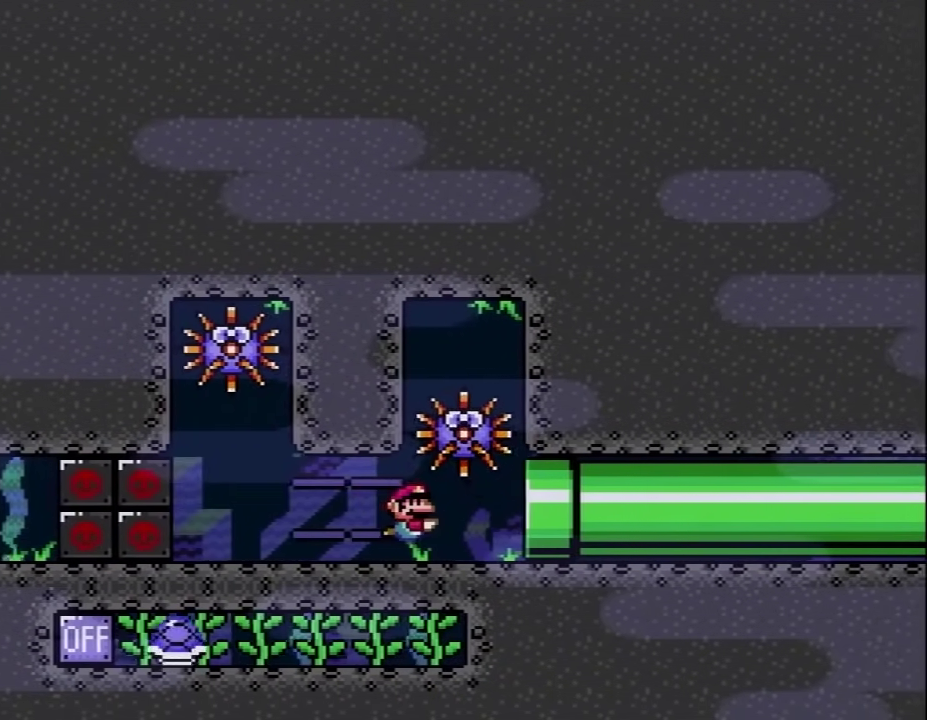
{"buttons": ["Y", "DPAD_RIGHT"], "events": [[400, "DPAD_DOWN", "up"]]}
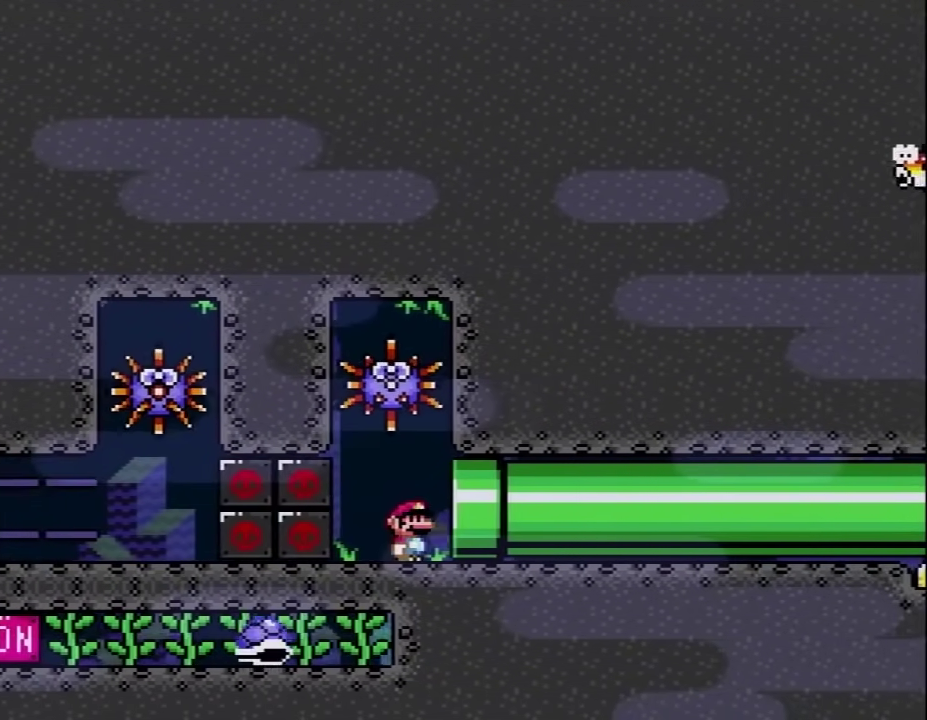
{"buttons": ["Y"], "events": [[333, "DPAD_RIGHT", "up"]]}
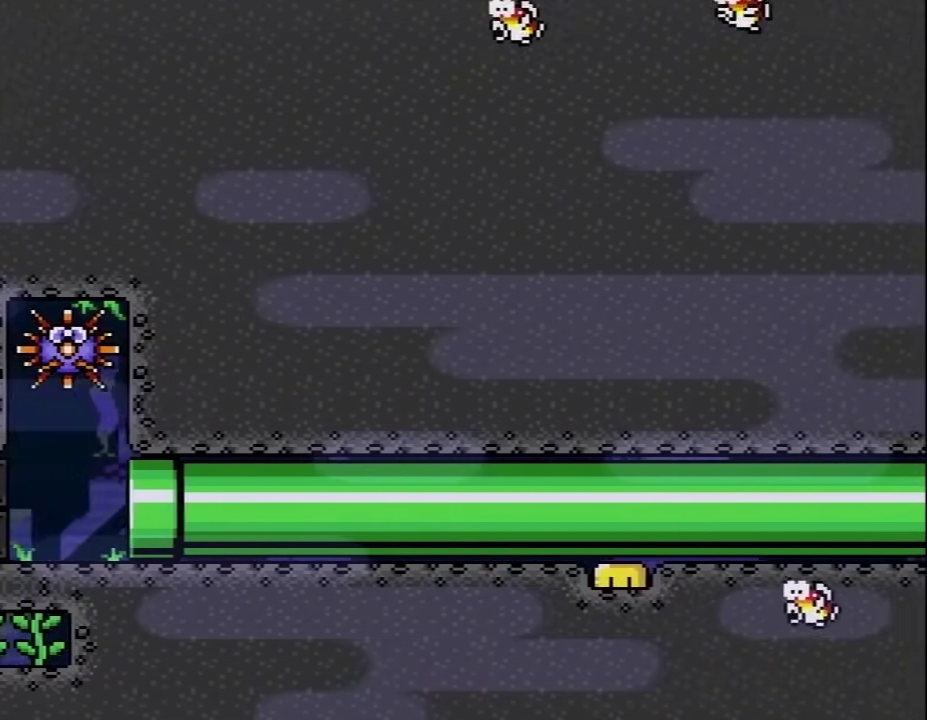
{"buttons": ["Y"], "events": []}
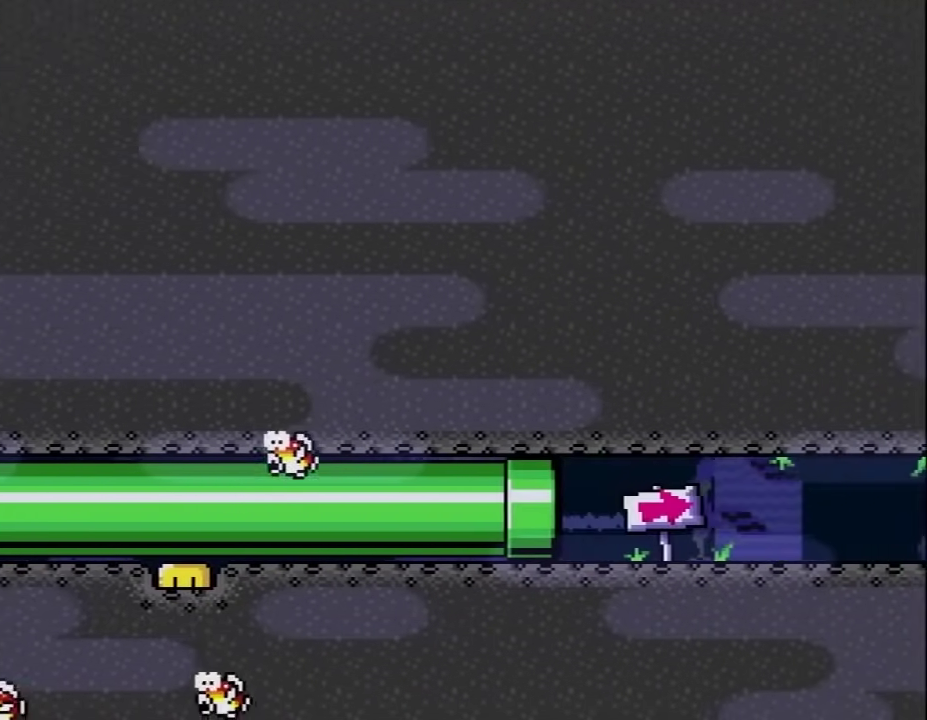
{"buttons": ["Y", "DPAD_RIGHT"], "events": [[200, "DPAD_RIGHT", "down"], [367, "B", "down"], [450, "B", "up"]]}